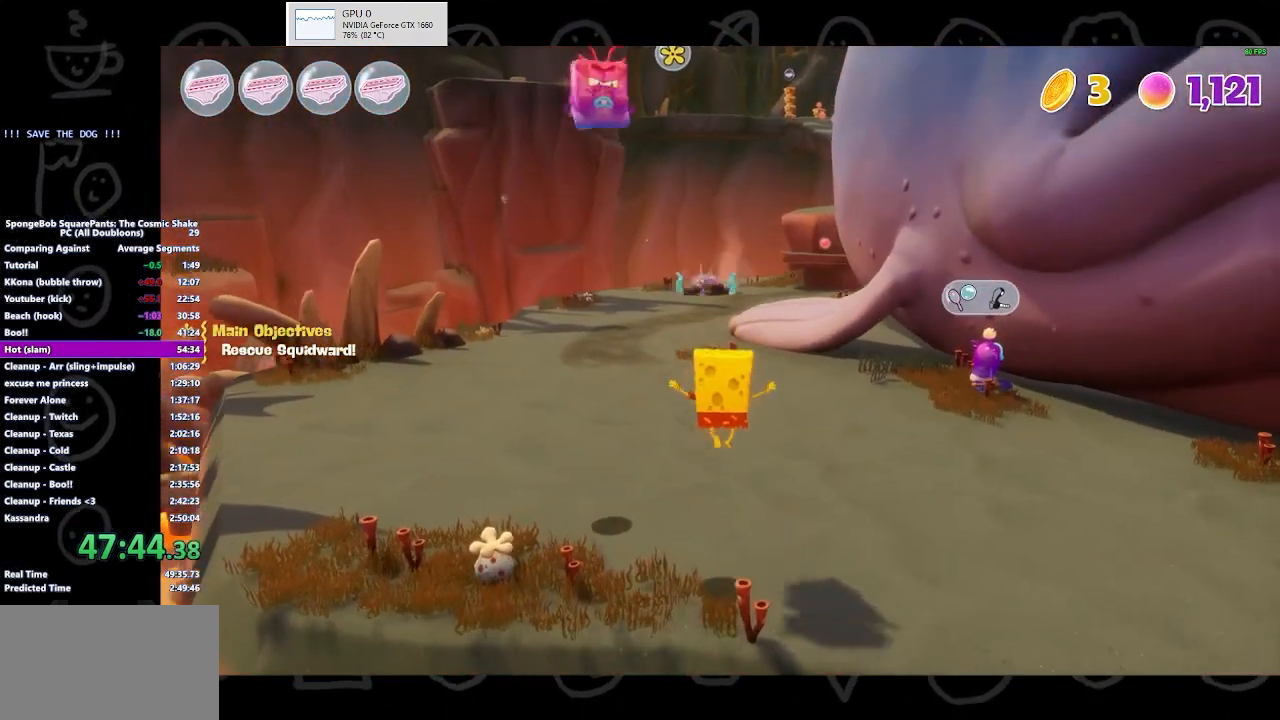
Gameplay with a controller (Xbox layout); each line is a JSON object with the inputs held at the frame after it. "button_events" lists button changes between this image and that frame as [ms after this image, input, new state], when the widget could be followed in between (sticks are given only as held states). Not read: L2 R2.
{"buttons": [], "left_stick": "up-right", "right_stick": "center", "button_events": [[267, "B", "down"], [367, "B", "up"]]}
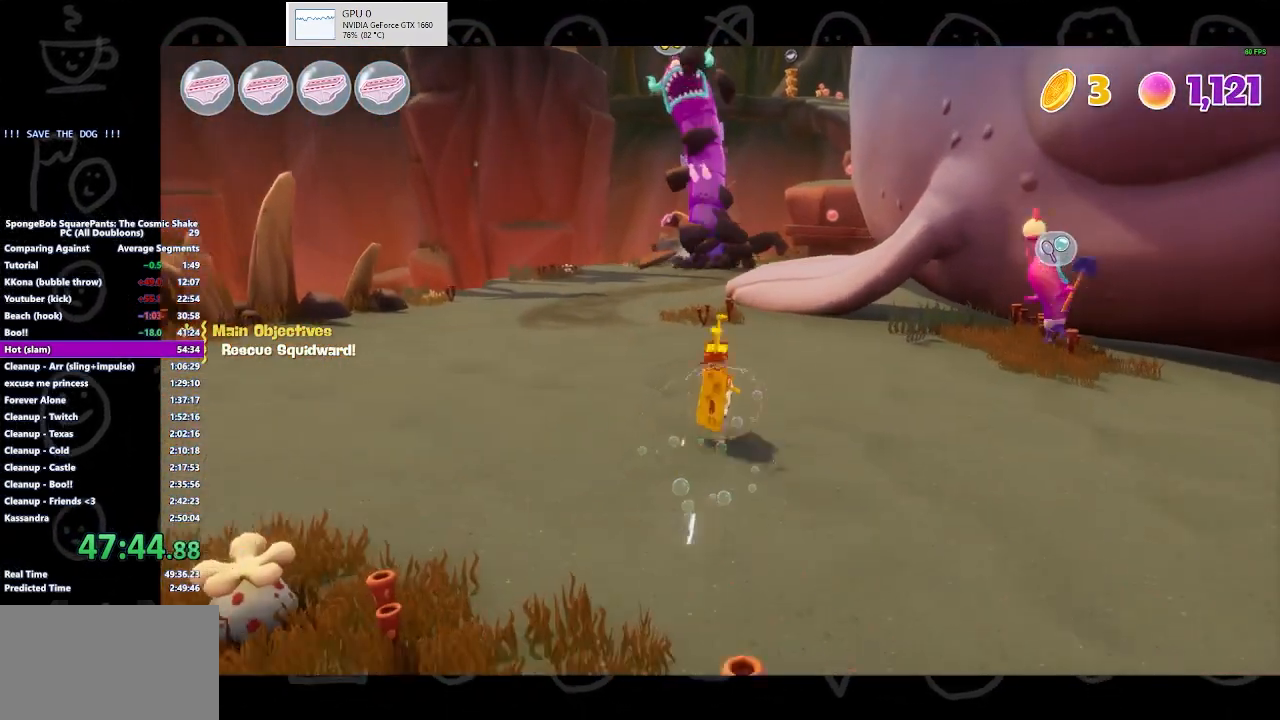
{"buttons": [], "left_stick": "up", "right_stick": "center", "button_events": [[200, "A", "down"], [267, "A", "up"]]}
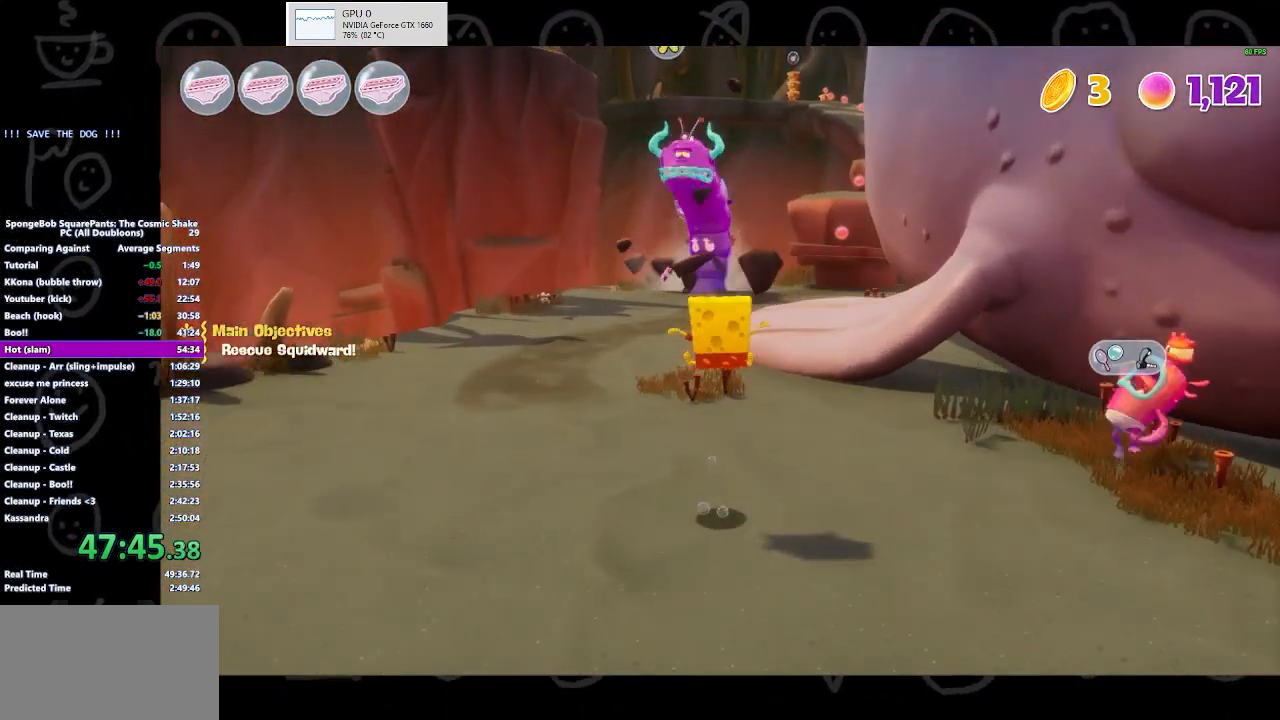
{"buttons": ["B"], "left_stick": "up", "right_stick": "center", "button_events": [[500, "B", "down"]]}
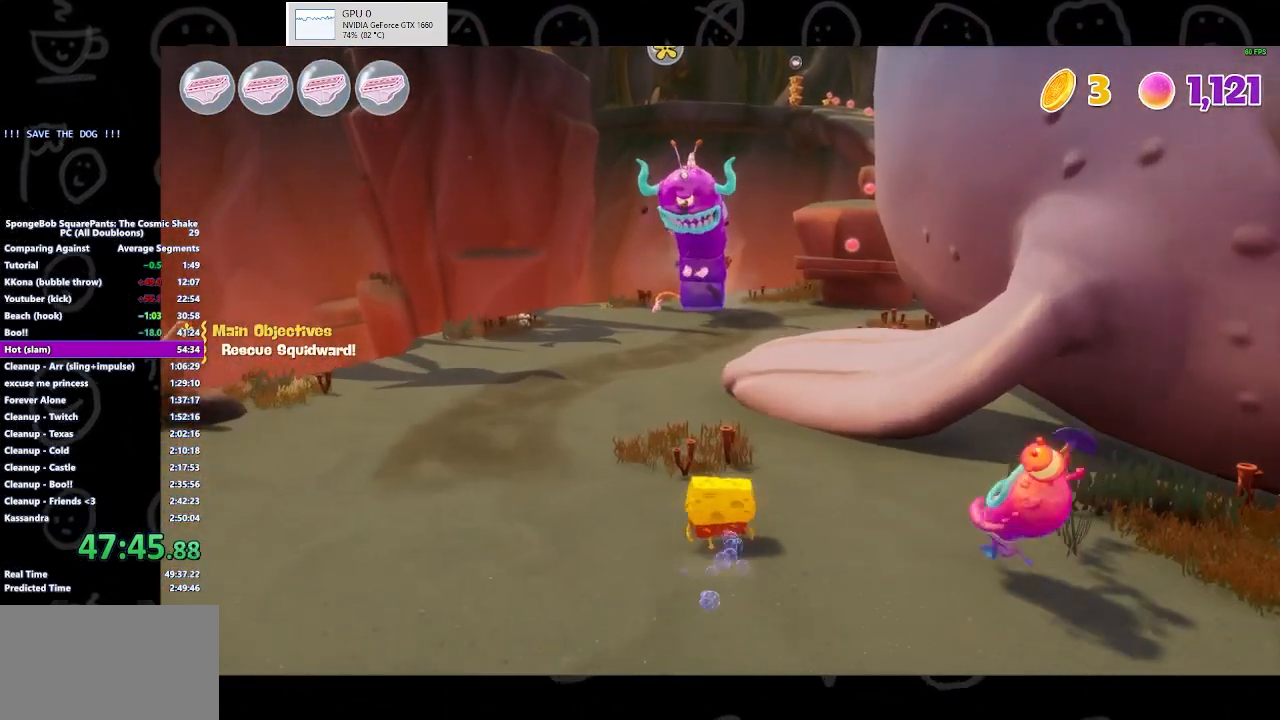
{"buttons": [], "left_stick": "up", "right_stick": "center", "button_events": [[200, "B", "up"], [333, "B", "down"], [467, "B", "up"]]}
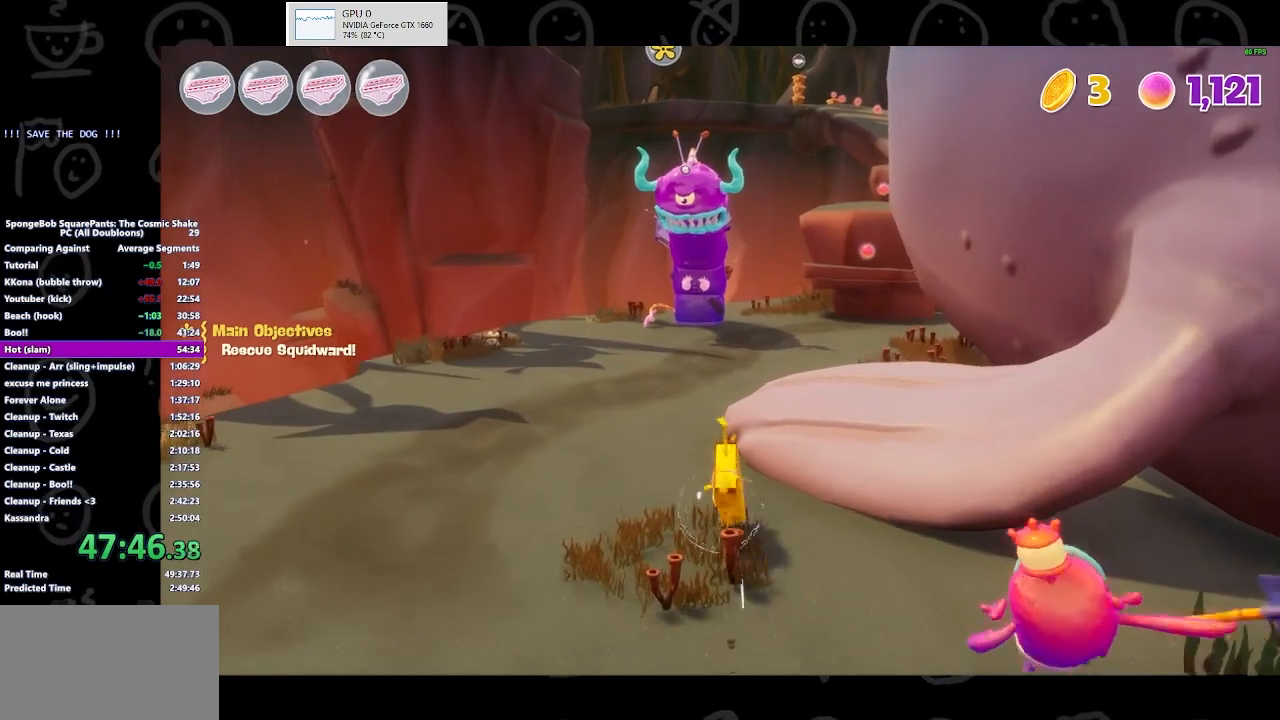
{"buttons": [], "left_stick": "up", "right_stick": "center", "button_events": [[200, "A", "down"], [367, "A", "up"]]}
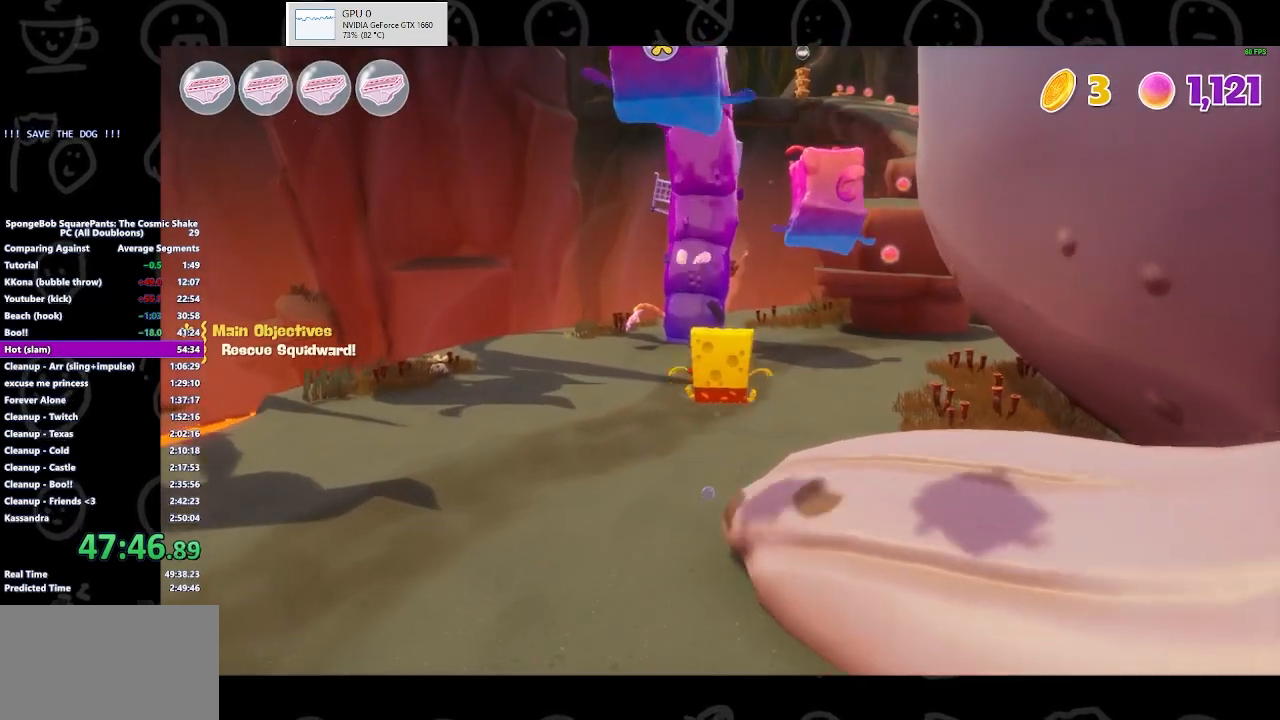
{"buttons": [], "left_stick": "up", "right_stick": "center", "button_events": []}
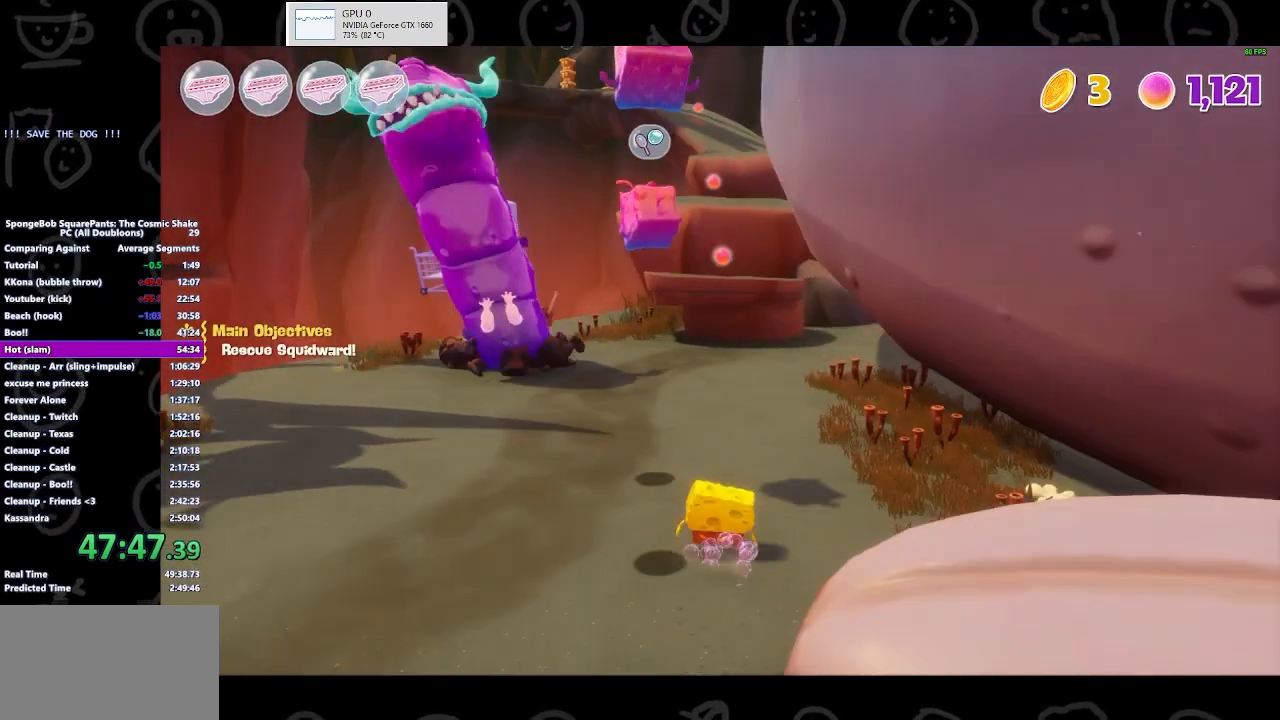
{"buttons": ["B"], "left_stick": "up", "right_stick": "center", "button_events": [[100, "B", "down"], [267, "B", "up"], [467, "B", "down"]]}
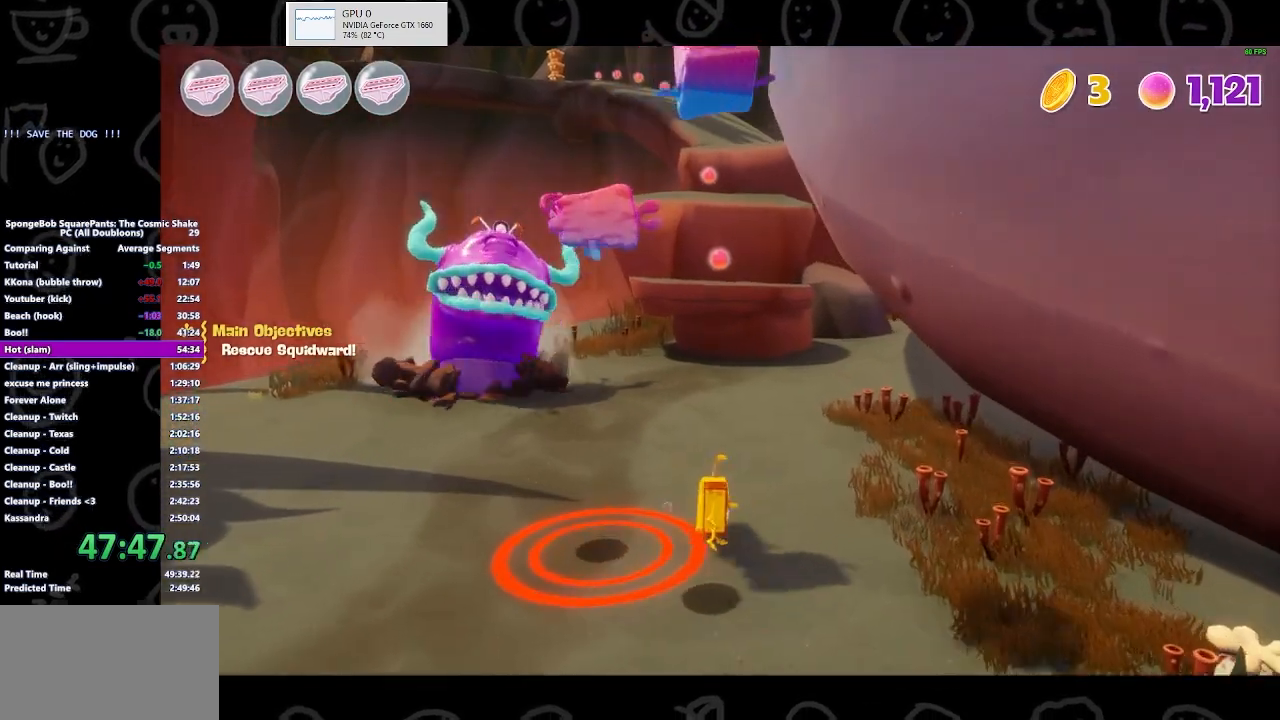
{"buttons": ["A"], "left_stick": "up", "right_stick": "center", "button_events": [[100, "B", "up"], [433, "A", "down"]]}
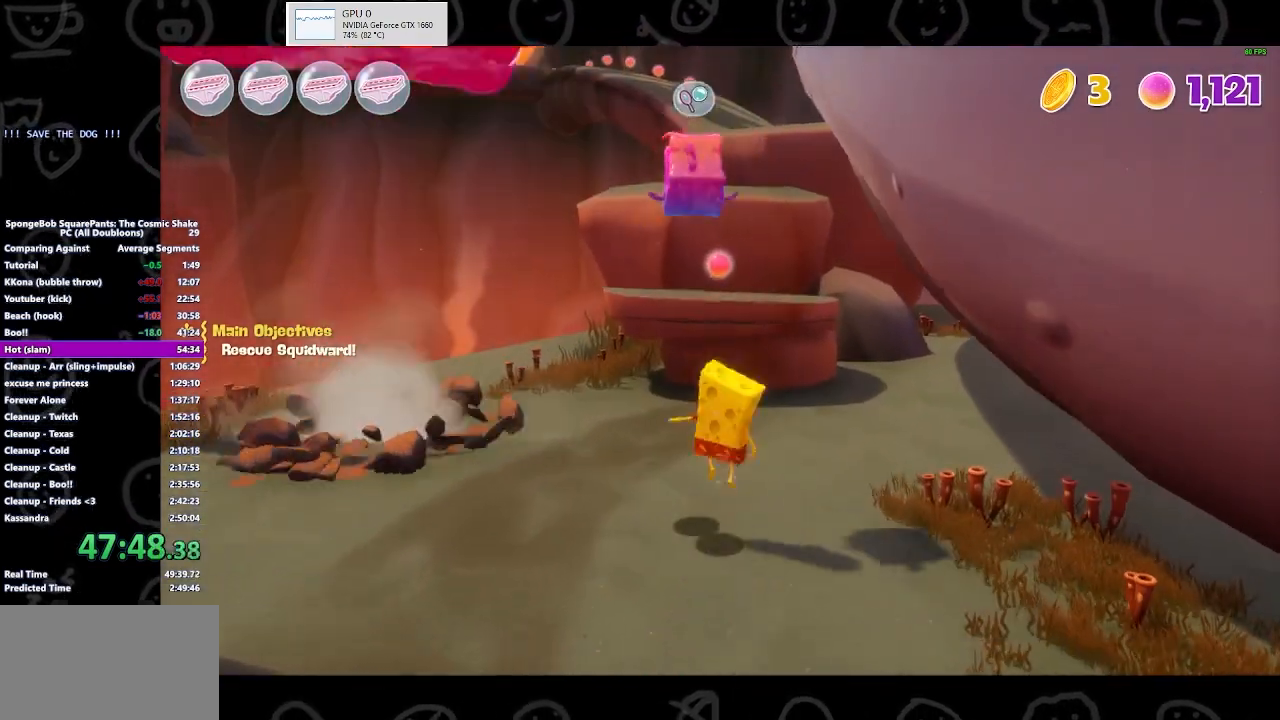
{"buttons": [], "left_stick": "up", "right_stick": "center", "button_events": [[33, "A", "up"]]}
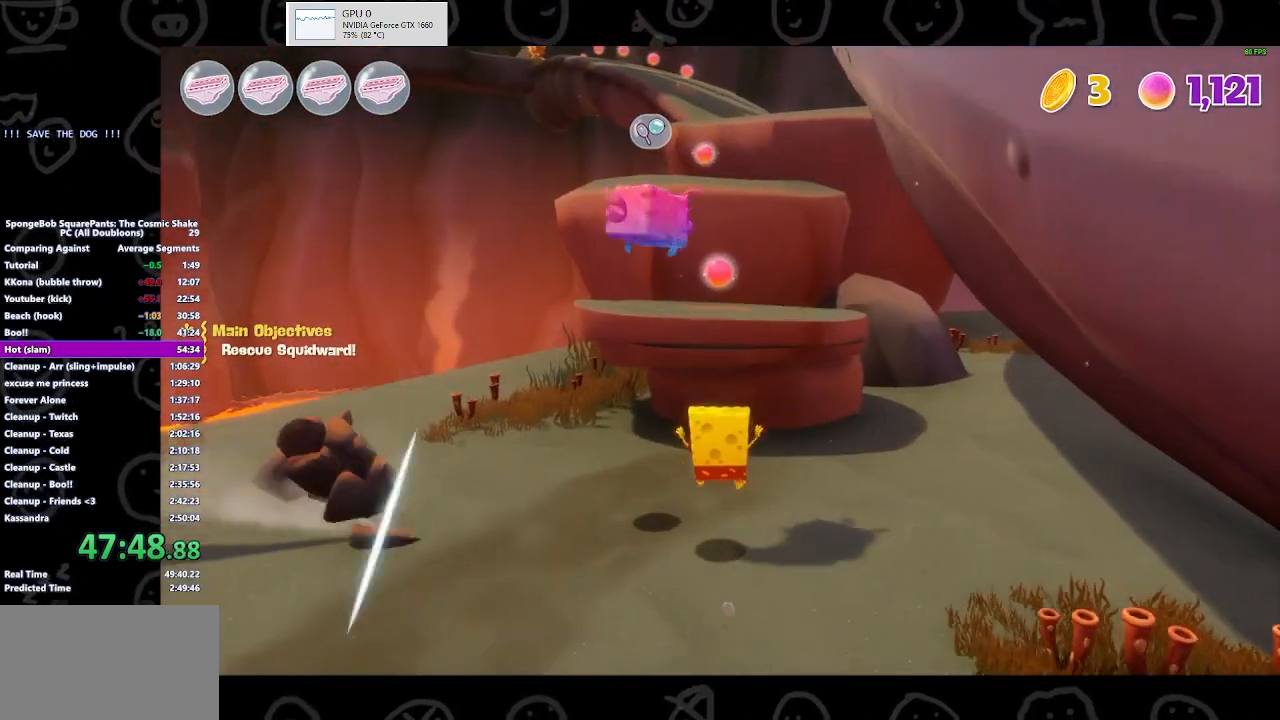
{"buttons": [], "left_stick": "up", "right_stick": "center", "button_events": [[133, "A", "down"], [233, "A", "up"], [333, "A", "down"], [433, "A", "up"]]}
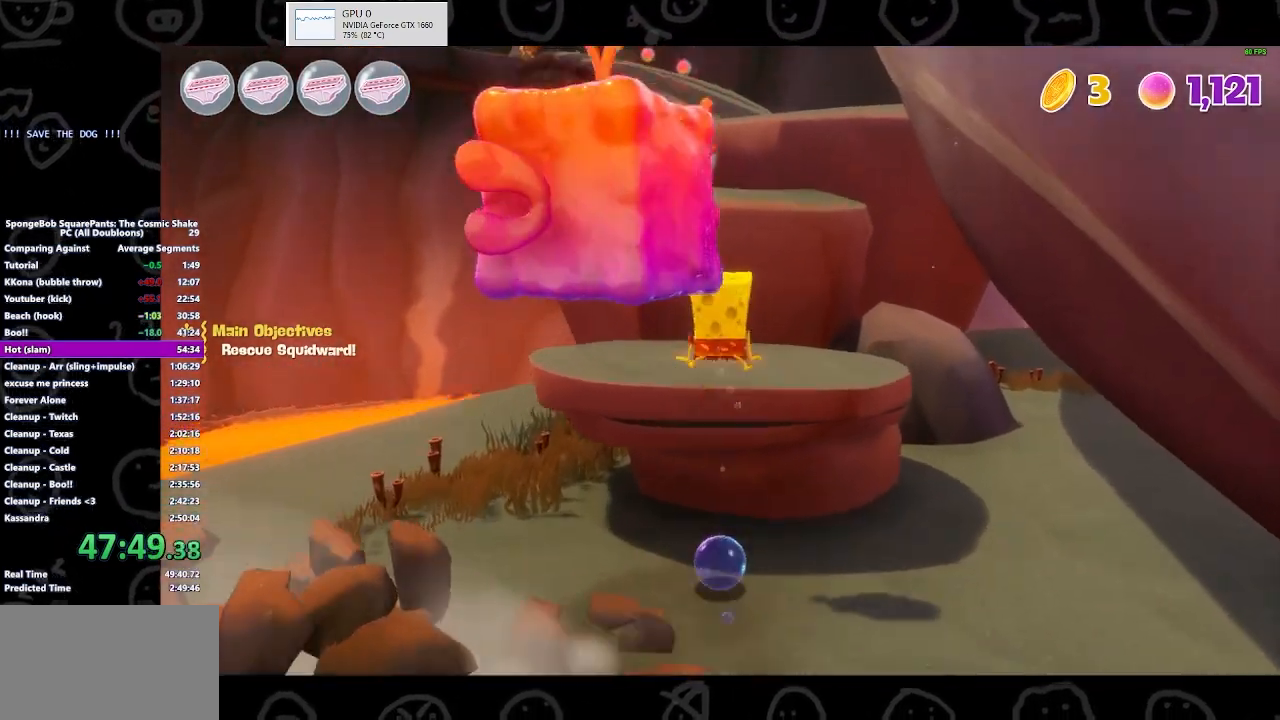
{"buttons": ["A"], "left_stick": "up", "right_stick": "center", "button_events": [[500, "A", "down"]]}
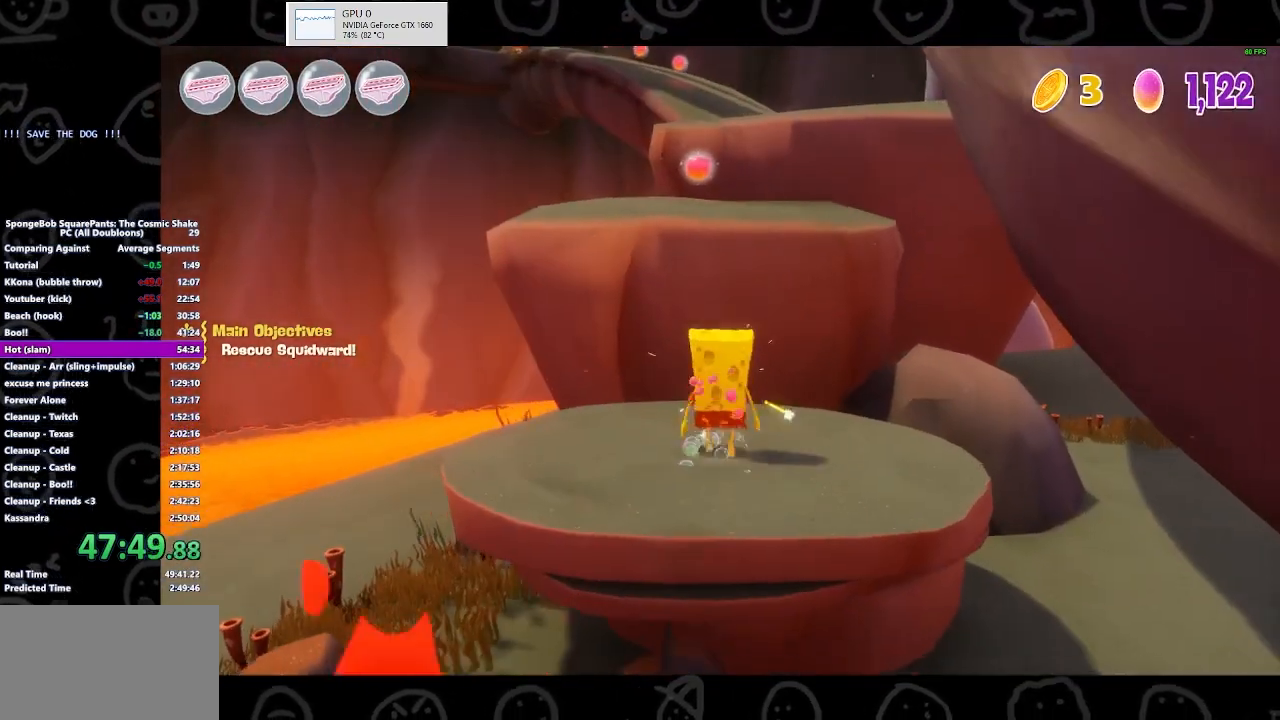
{"buttons": [], "left_stick": "up", "right_stick": "center", "button_events": [[100, "A", "up"], [300, "A", "down"], [467, "A", "up"]]}
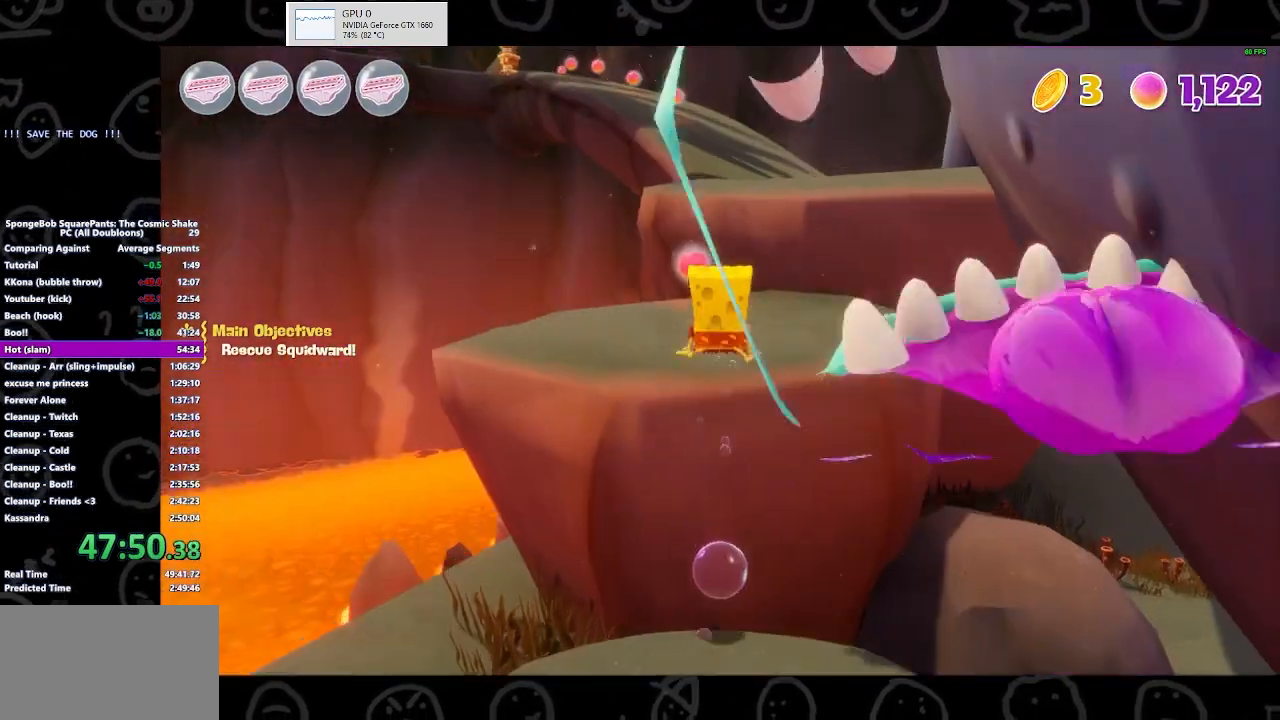
{"buttons": ["B"], "left_stick": "up", "right_stick": "center", "button_events": [[467, "B", "down"]]}
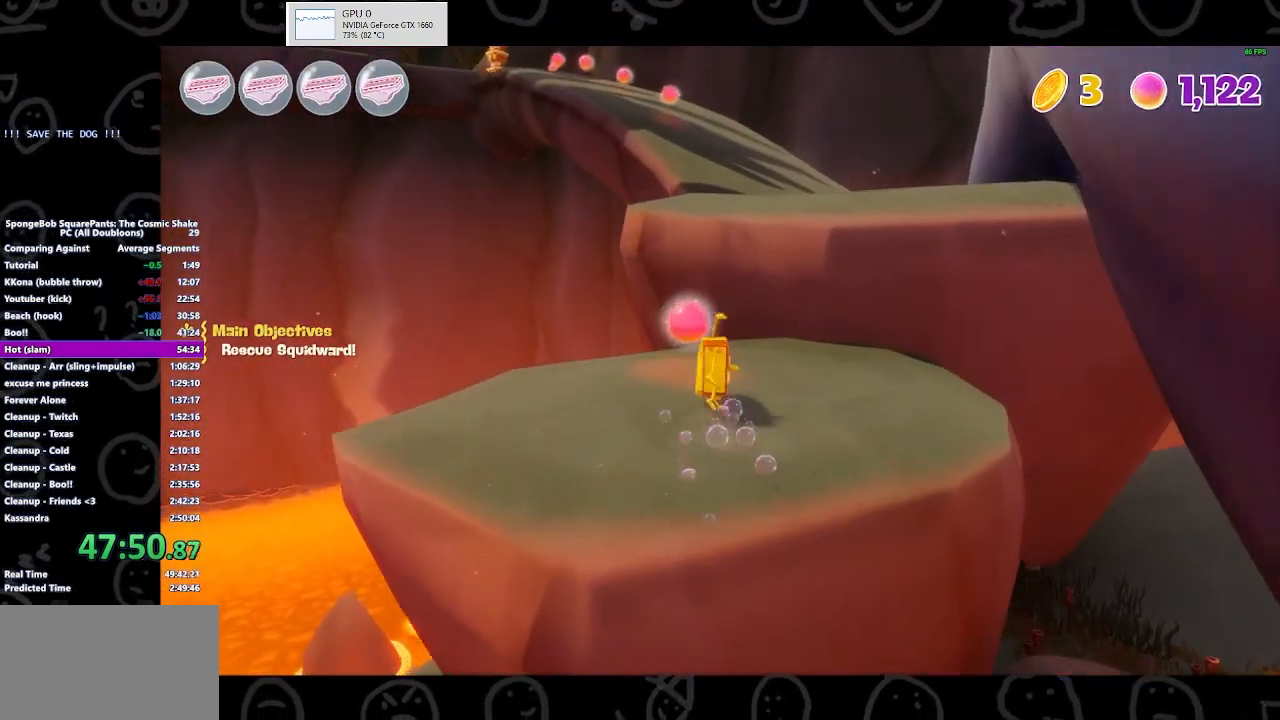
{"buttons": ["A"], "left_stick": "up", "right_stick": "center", "button_events": [[67, "B", "up"], [233, "A", "down"], [333, "A", "up"], [433, "A", "down"]]}
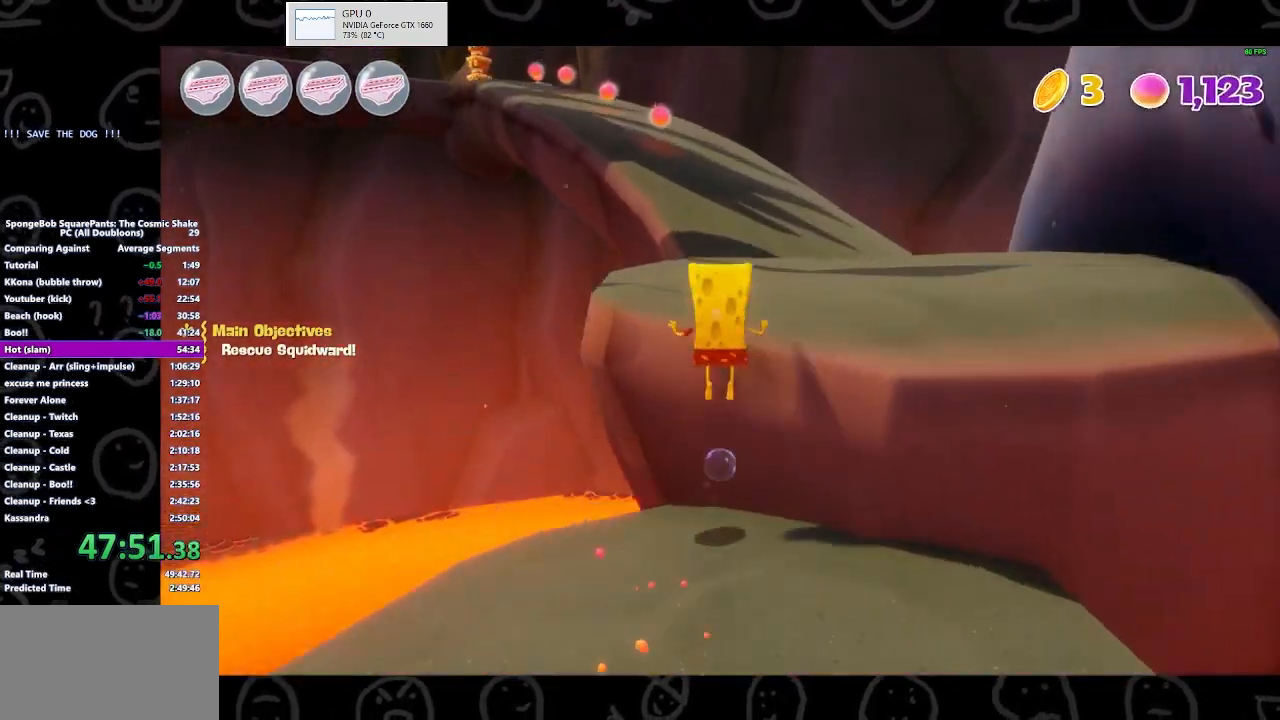
{"buttons": [], "left_stick": "up", "right_stick": "center", "button_events": [[33, "A", "up"]]}
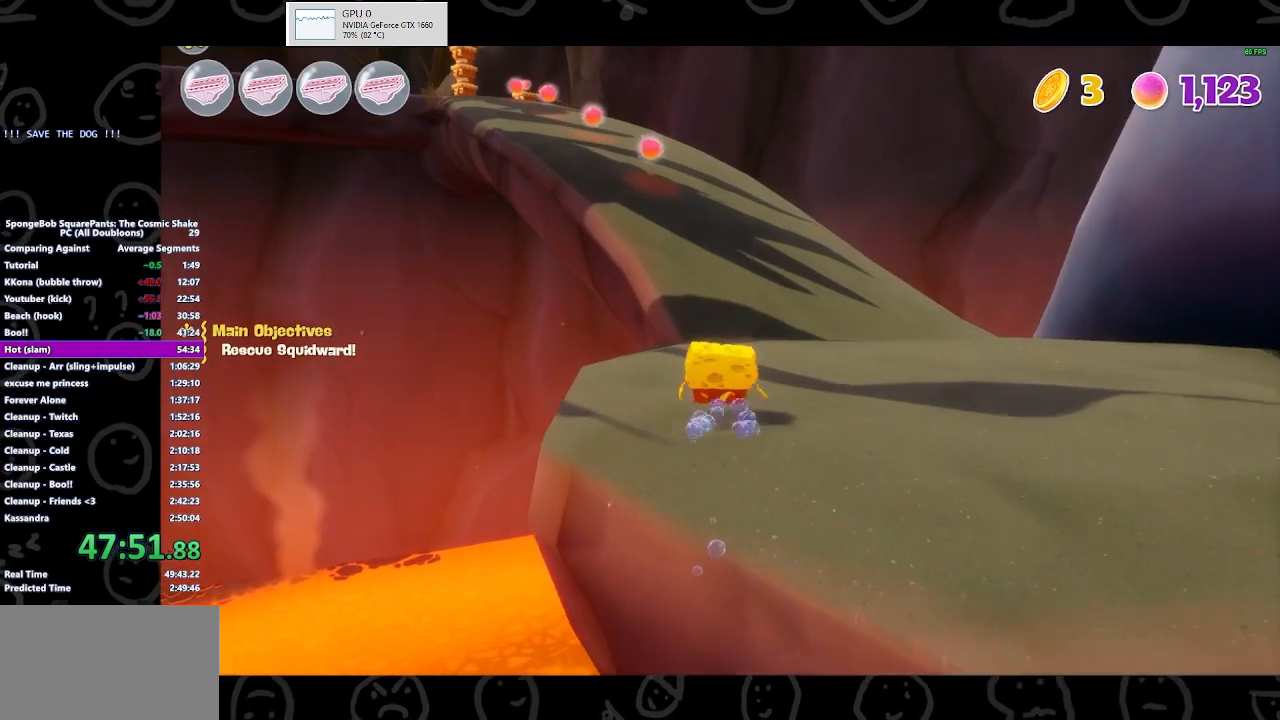
{"buttons": [], "left_stick": "up", "right_stick": "center", "button_events": [[267, "B", "down"], [367, "B", "up"]]}
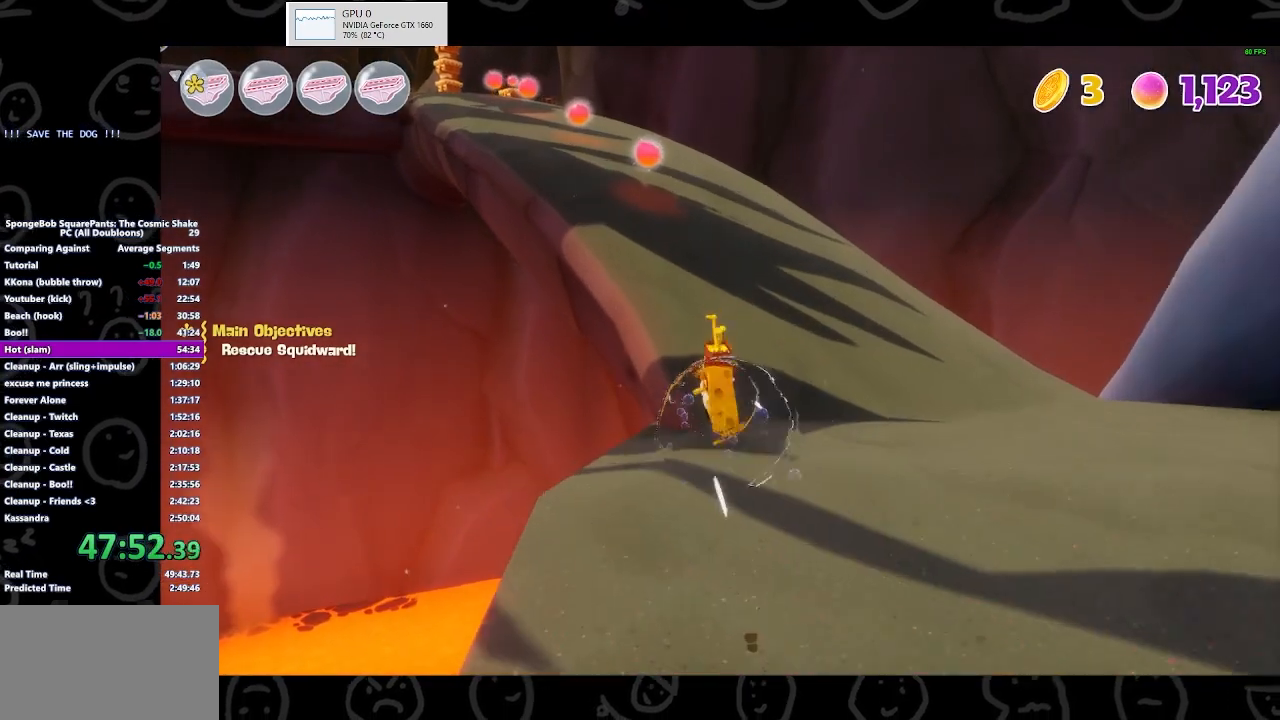
{"buttons": [], "left_stick": "up", "right_stick": "center", "button_events": [[133, "A", "down"], [267, "A", "up"]]}
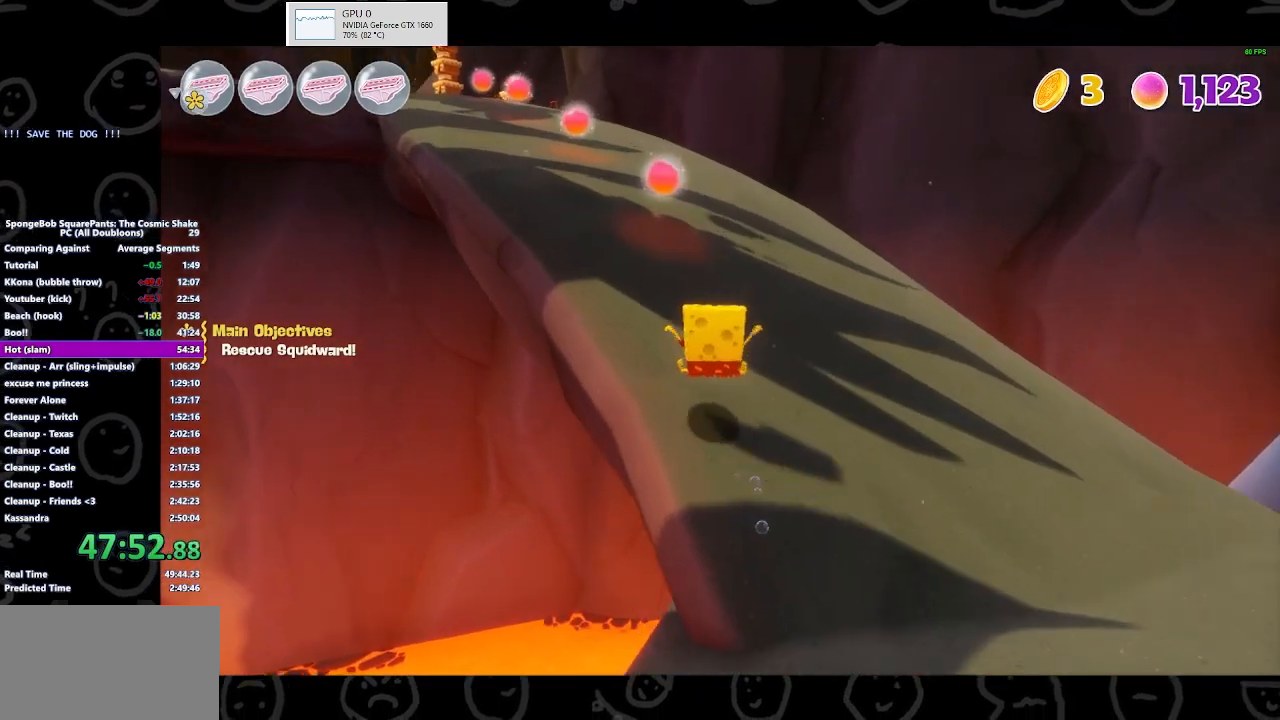
{"buttons": [], "left_stick": "up", "right_stick": "center", "button_events": []}
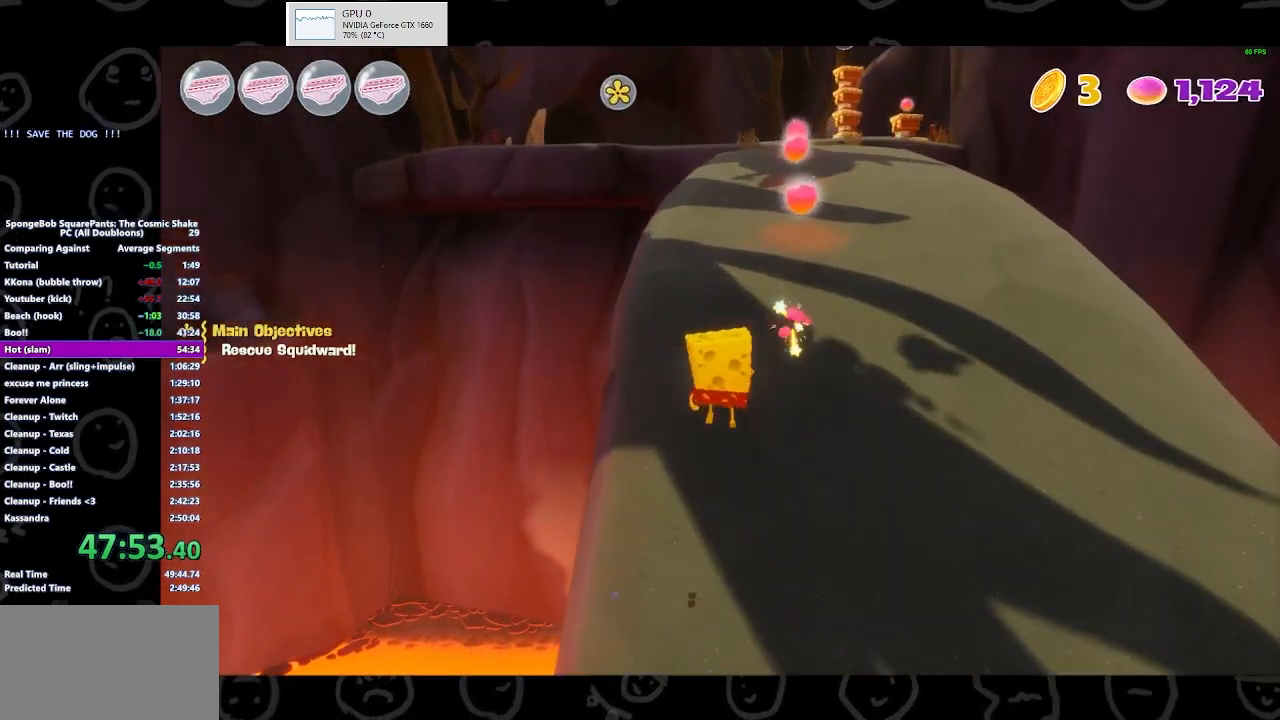
{"buttons": [], "left_stick": "up", "right_stick": "center", "button_events": [[133, "B", "down"], [300, "B", "up"]]}
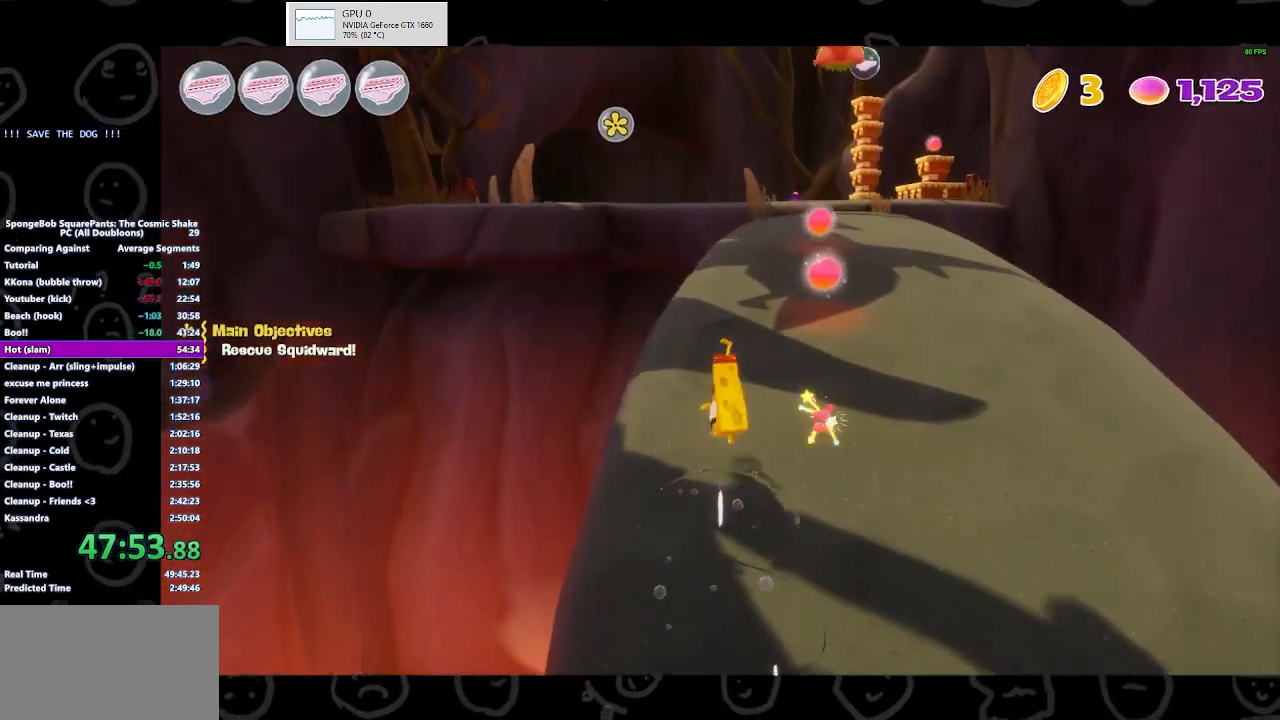
{"buttons": [], "left_stick": "up", "right_stick": "center", "button_events": [[100, "A", "down"], [200, "A", "up"]]}
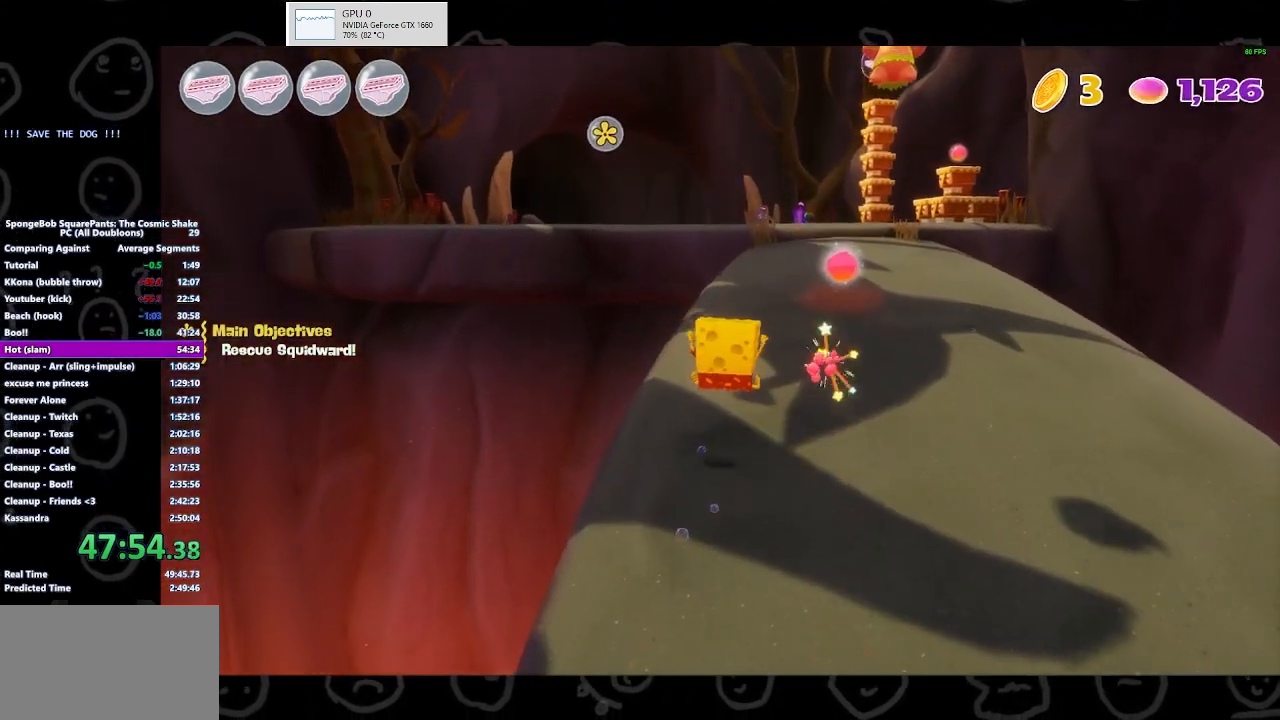
{"buttons": ["B"], "left_stick": "up", "right_stick": "center", "button_events": [[433, "B", "down"]]}
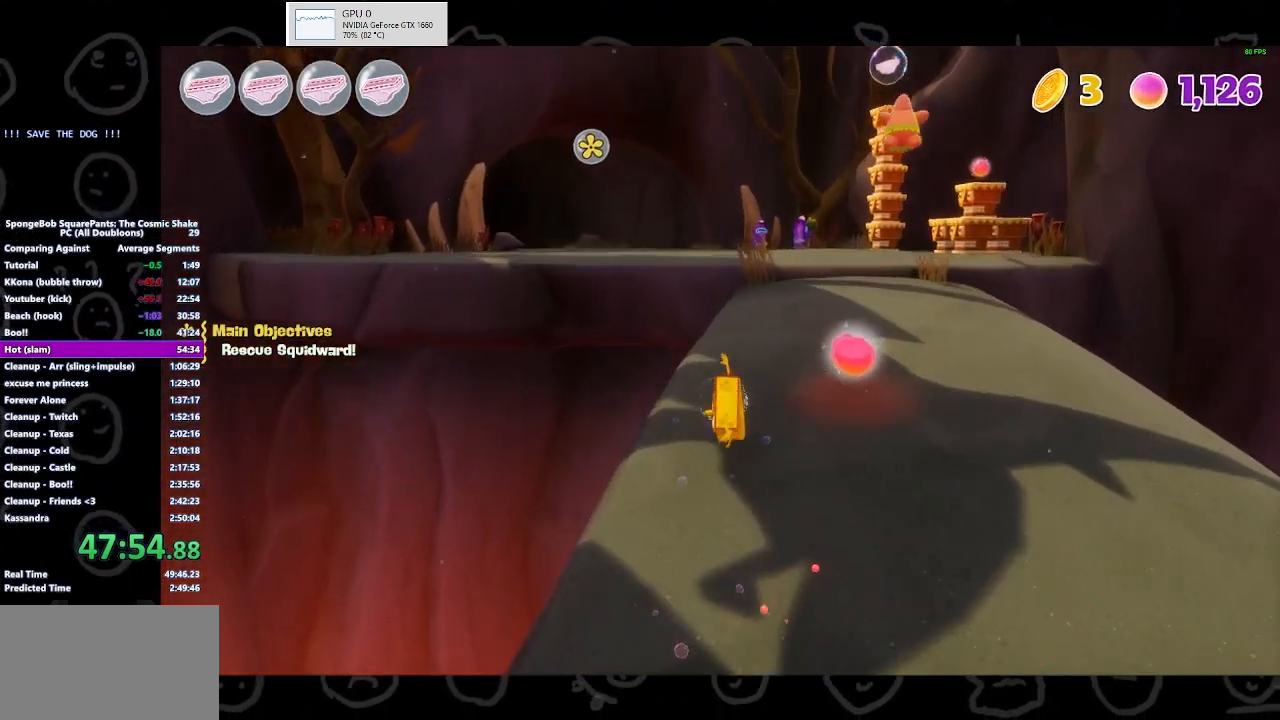
{"buttons": ["A"], "left_stick": "up", "right_stick": "center", "button_events": [[100, "B", "up"], [433, "A", "down"]]}
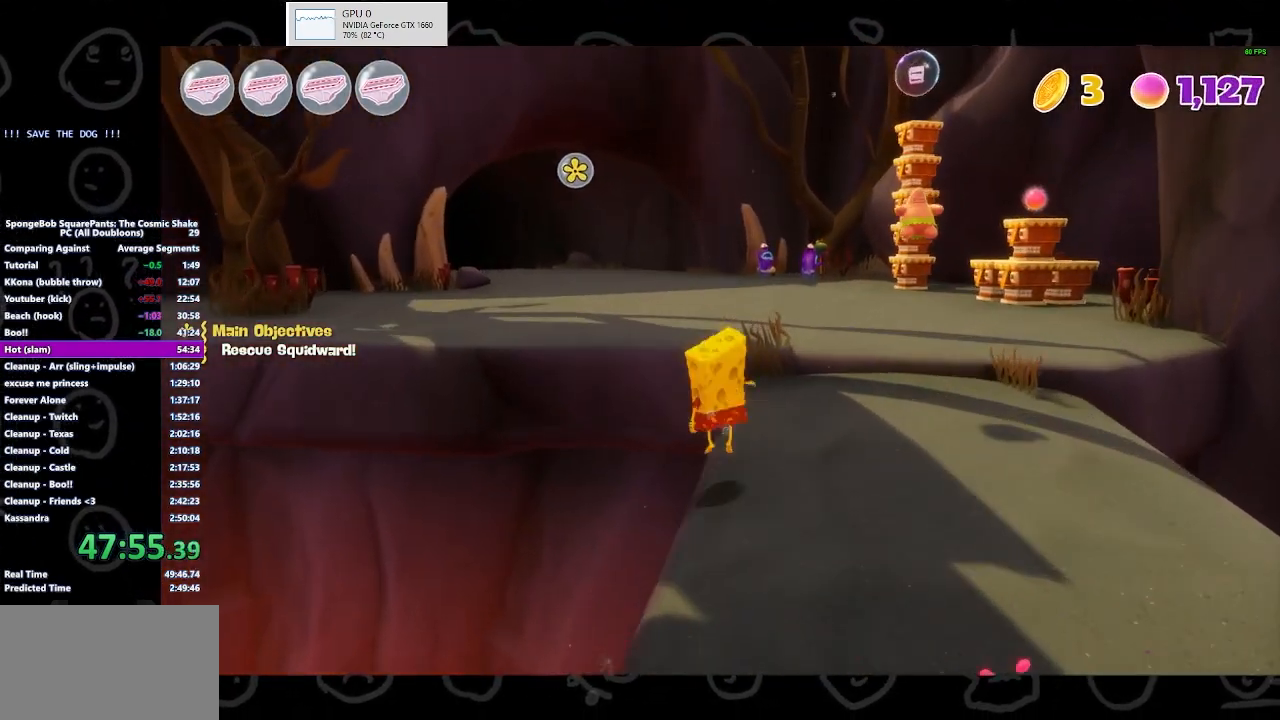
{"buttons": [], "left_stick": "up", "right_stick": "center", "button_events": [[33, "A", "up"], [300, "A", "down"], [500, "A", "up"]]}
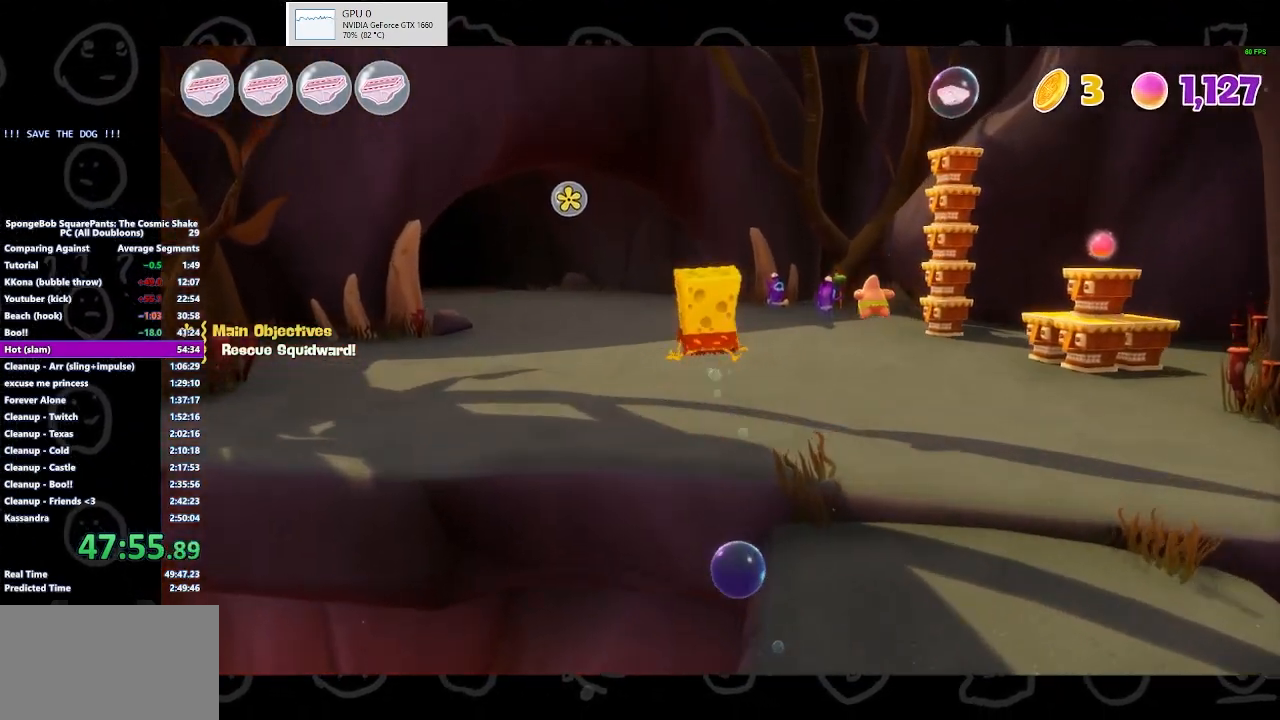
{"buttons": [], "left_stick": "up", "right_stick": "center", "button_events": []}
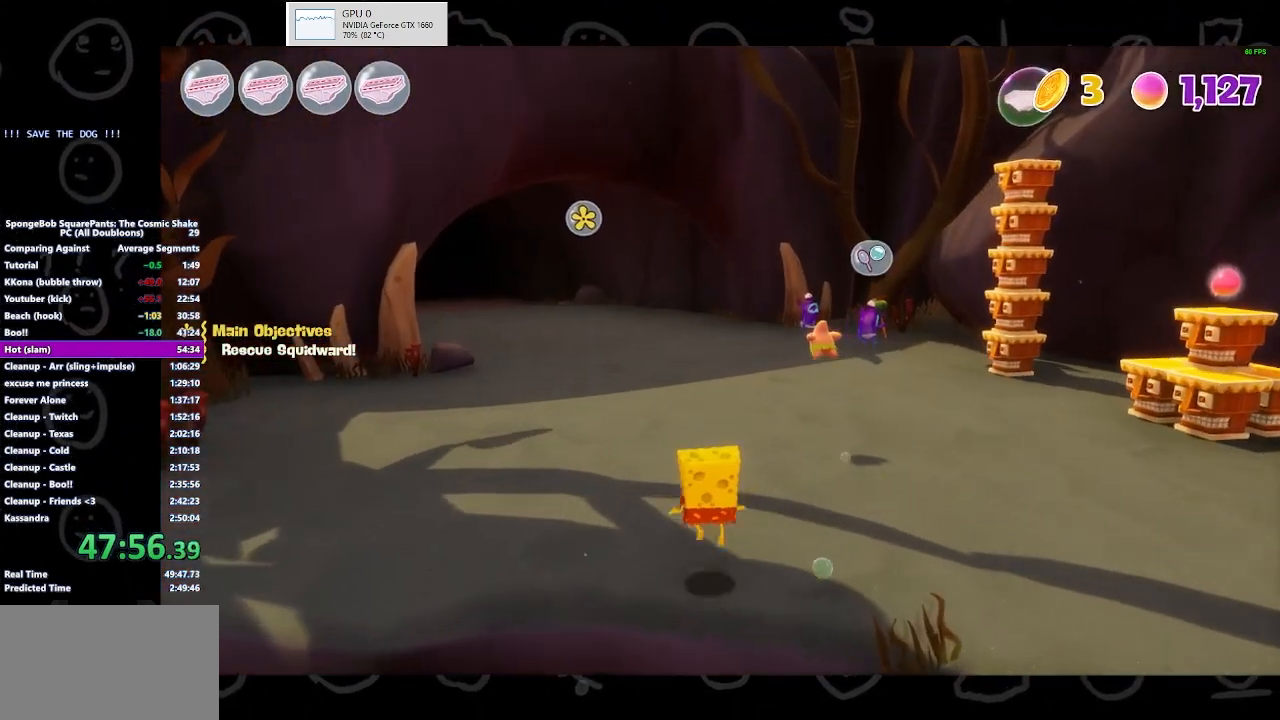
{"buttons": [], "left_stick": "up-left", "right_stick": "center", "button_events": [[300, "B", "down"], [467, "B", "up"]]}